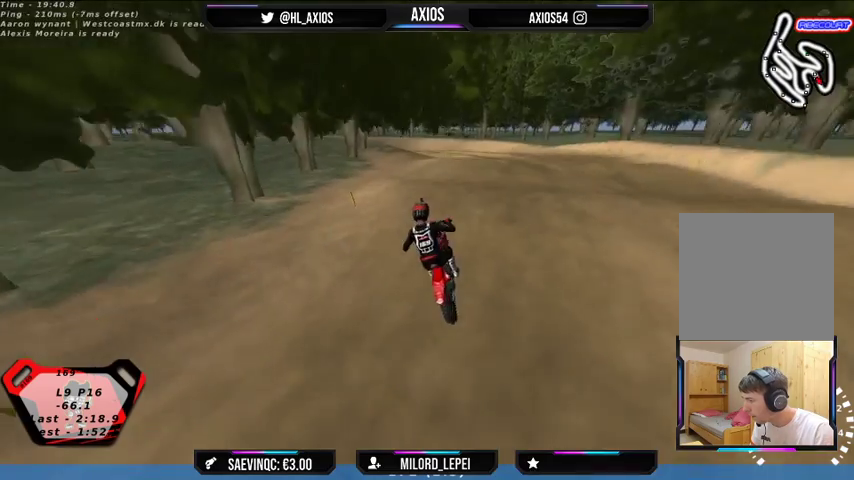
Gameplay with a controller (Xbox layout); each line is a JSON object with the inputs held at the frame after it. "events" lists button and stick changes between this image and that frame as [ms after this image, input, new state], when the widget could be followed in between.
{"buttons": [], "left_stick": "center", "right_stick": "center", "events": [[300, "R2", "up"]]}
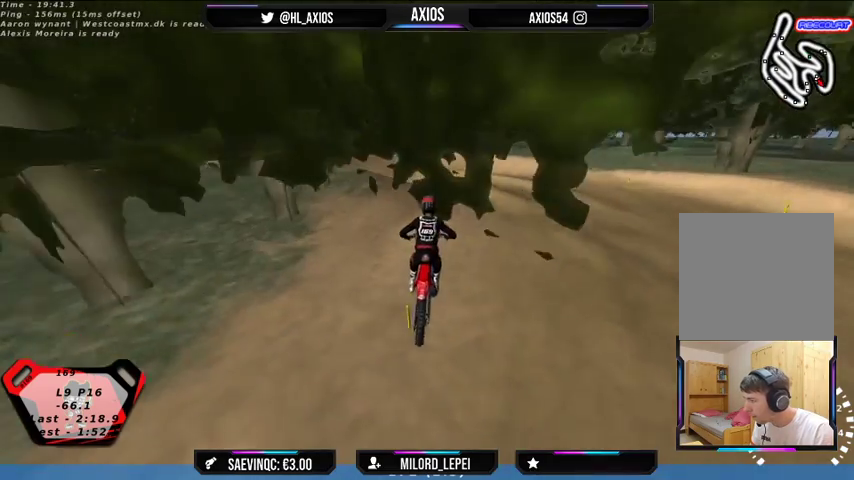
{"buttons": ["L2"], "left_stick": "down-left", "right_stick": "down", "events": [[167, "L2", "down"], [167, "left_stick", "down"], [200, "right_stick", "down"], [267, "left_stick", "down-left"]]}
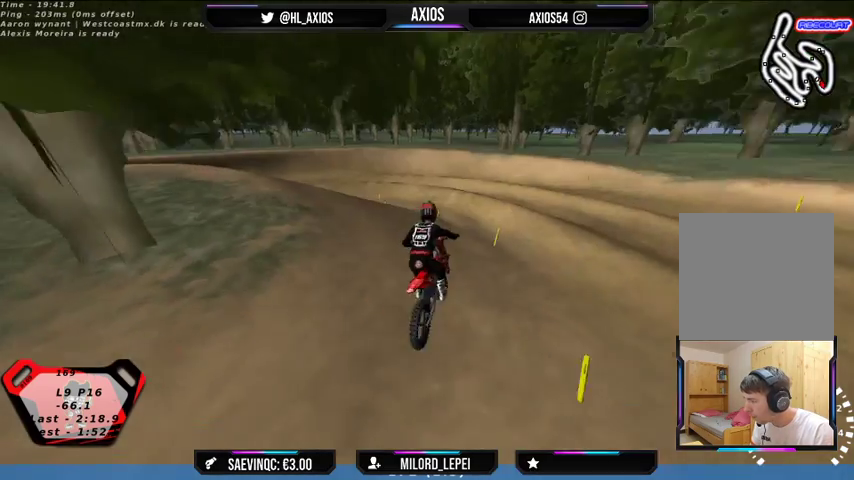
{"buttons": ["L2"], "left_stick": "down-left", "right_stick": "down", "events": []}
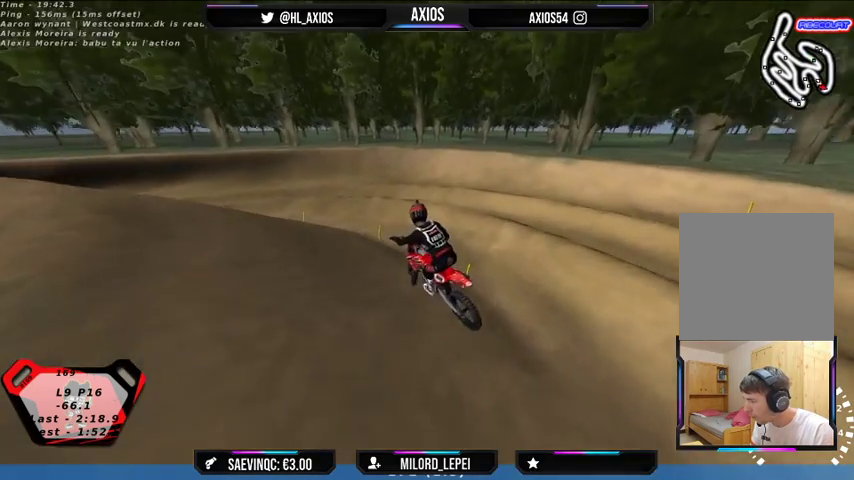
{"buttons": ["L2"], "left_stick": "down-left", "right_stick": "down-left", "events": [[500, "right_stick", "down-left"]]}
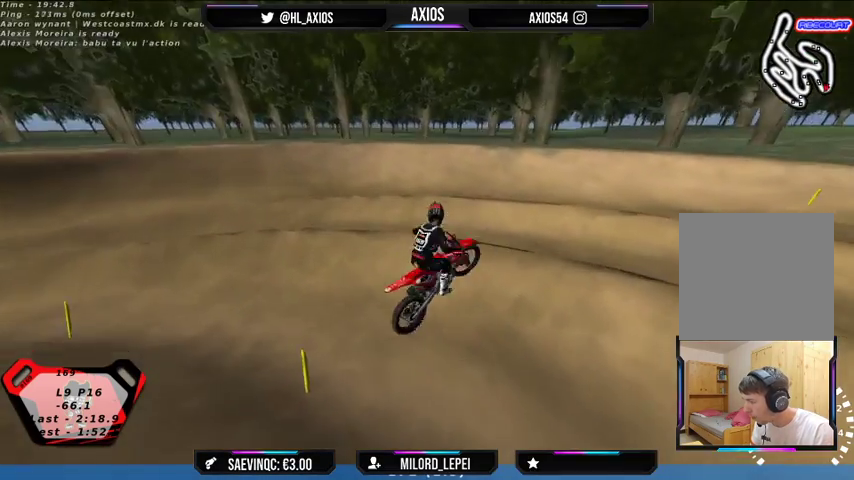
{"buttons": ["L2"], "left_stick": "center", "right_stick": "down-left", "events": [[400, "left_stick", "center"]]}
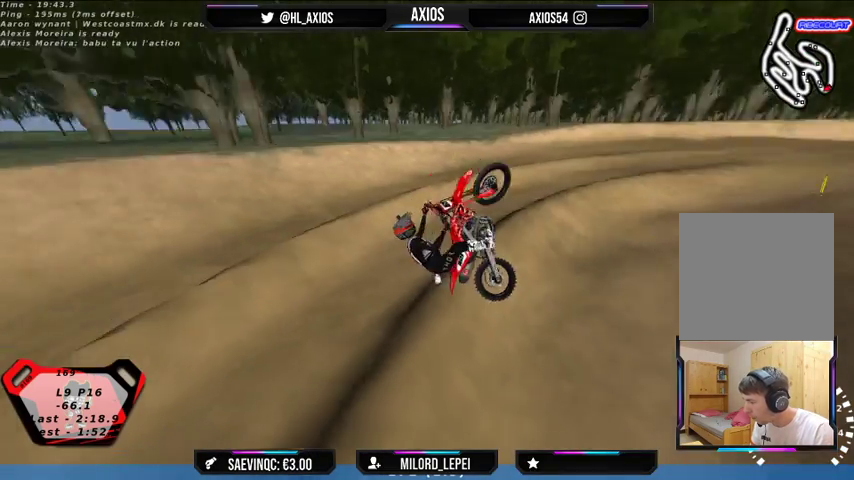
{"buttons": [], "left_stick": "right", "right_stick": "down-left", "events": [[100, "L2", "up"], [200, "left_stick", "right"]]}
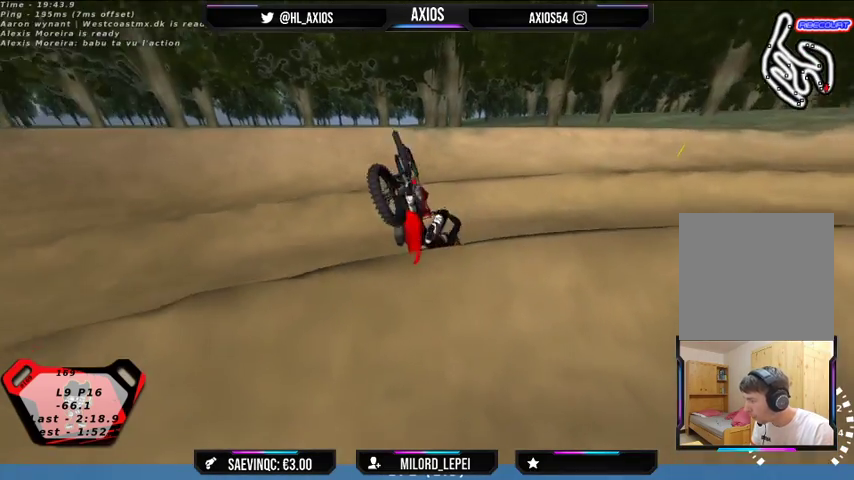
{"buttons": [], "left_stick": "left", "right_stick": "center", "events": [[233, "left_stick", "center"], [400, "left_stick", "left"], [500, "right_stick", "center"]]}
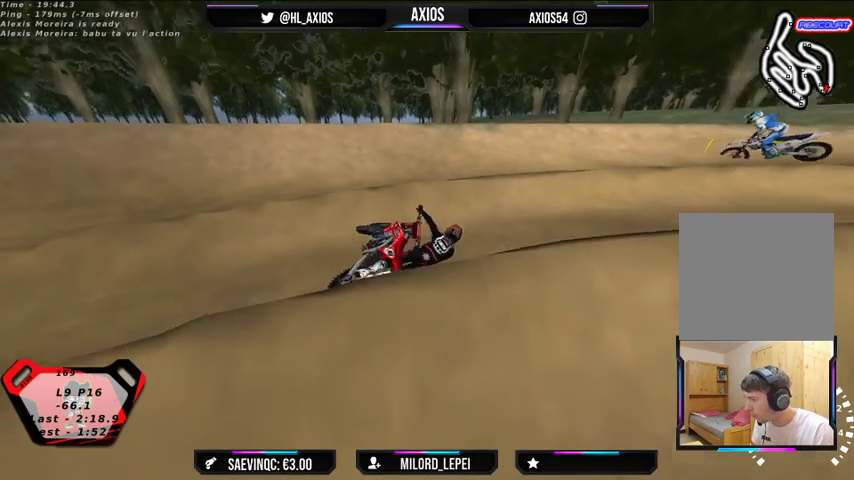
{"buttons": [], "left_stick": "left", "right_stick": "center", "events": []}
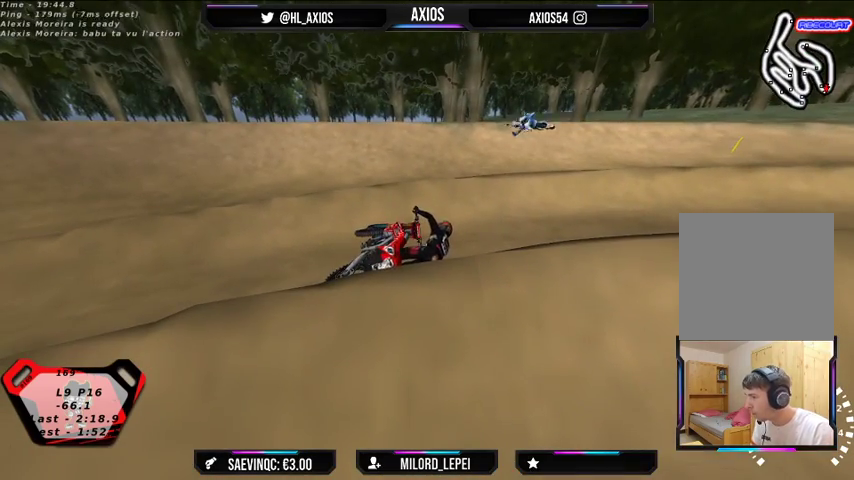
{"buttons": [], "left_stick": "left", "right_stick": "center", "events": [[167, "SELECT", "down"], [500, "SELECT", "up"]]}
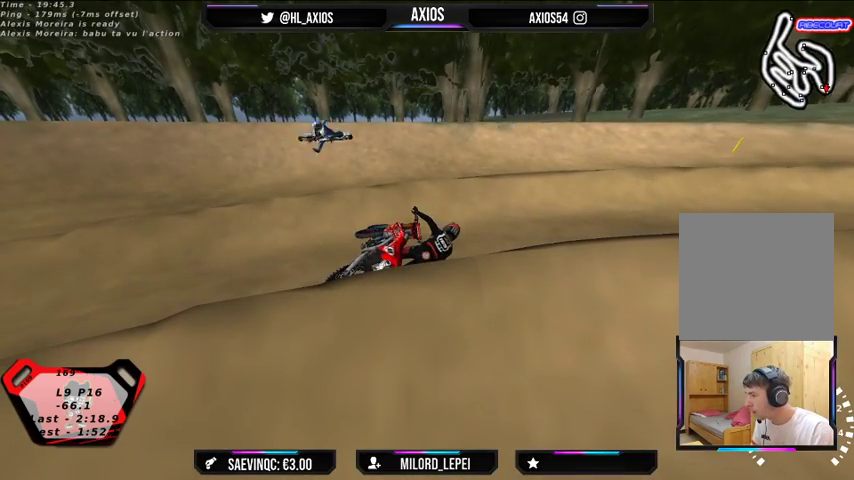
{"buttons": [], "left_stick": "left", "right_stick": "center", "events": [[267, "SELECT", "down"], [400, "SELECT", "up"]]}
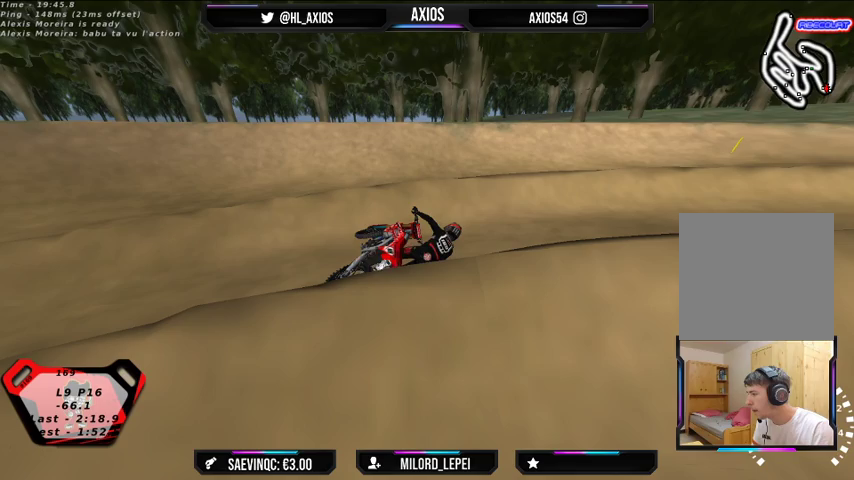
{"buttons": [], "left_stick": "left", "right_stick": "center", "events": [[133, "SELECT", "down"], [500, "SELECT", "up"]]}
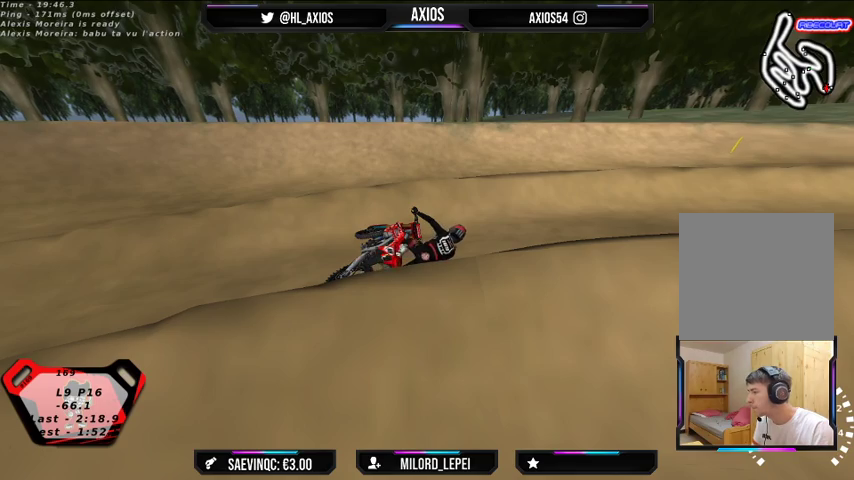
{"buttons": ["SELECT"], "left_stick": "left", "right_stick": "center", "events": [[233, "SELECT", "down"]]}
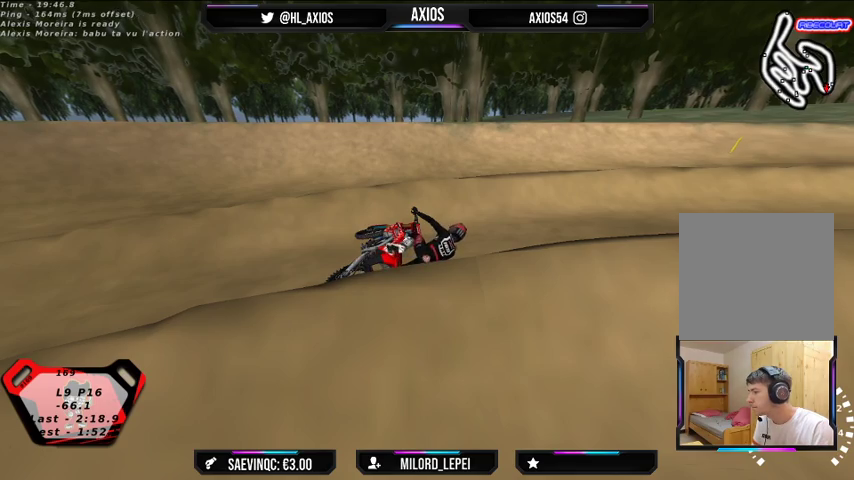
{"buttons": [], "left_stick": "left", "right_stick": "center", "events": [[167, "SELECT", "up"], [400, "SELECT", "down"], [433, "SELECT", "up"]]}
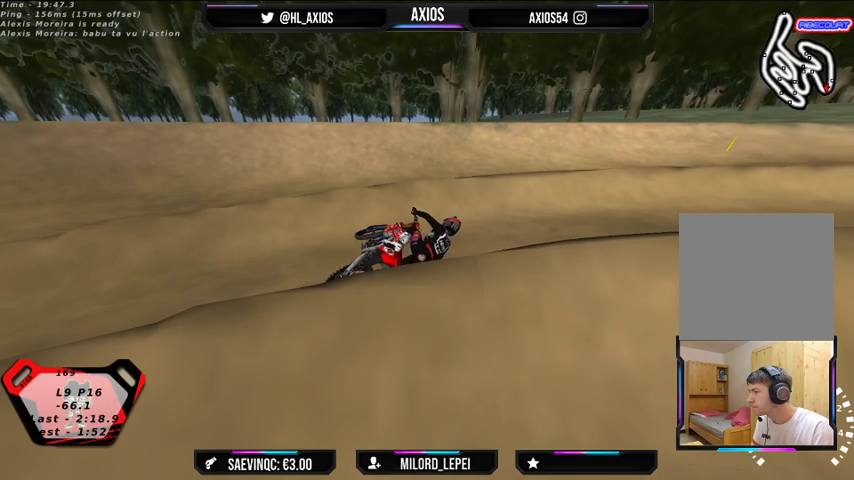
{"buttons": ["SELECT"], "left_stick": "left", "right_stick": "center", "events": [[33, "SELECT", "down"]]}
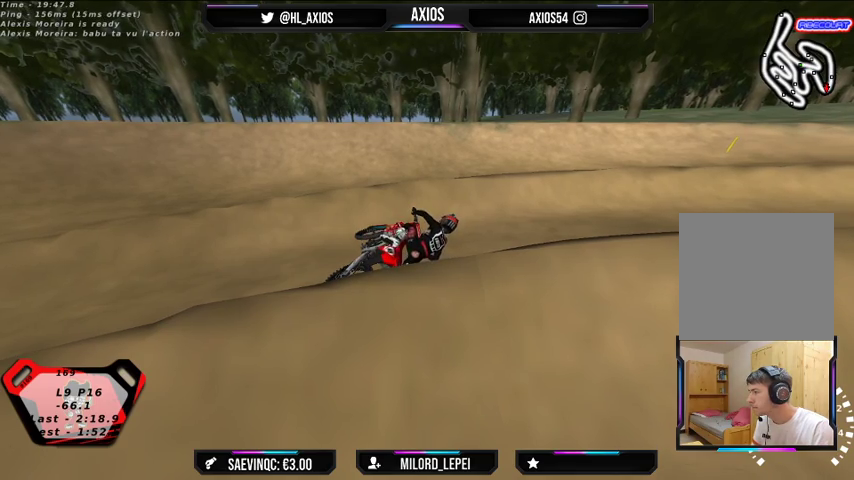
{"buttons": ["SELECT"], "left_stick": "left", "right_stick": "center", "events": []}
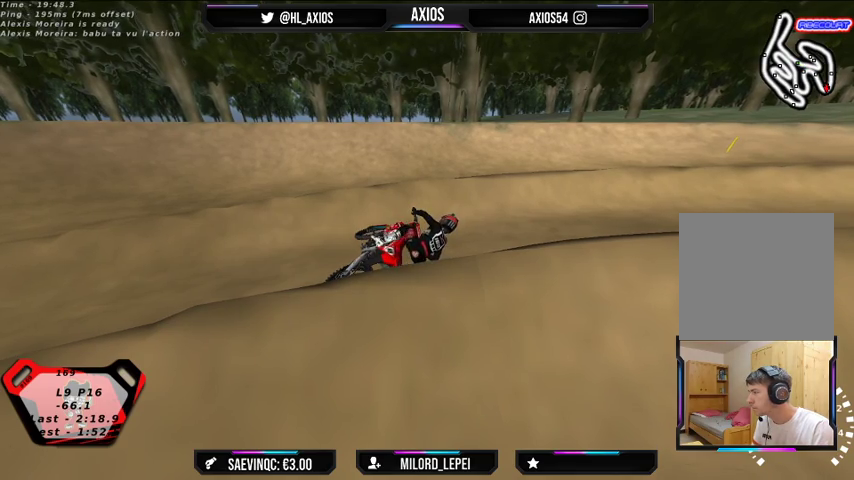
{"buttons": ["SELECT"], "left_stick": "left", "right_stick": "center", "events": []}
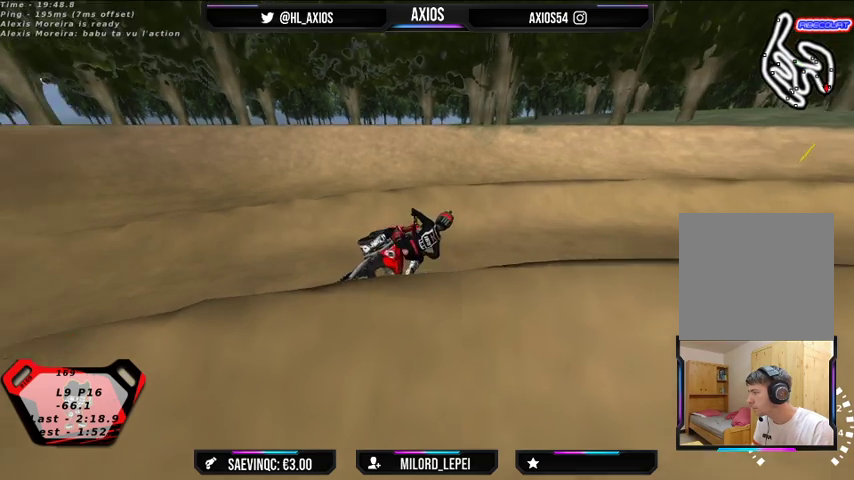
{"buttons": ["SELECT"], "left_stick": "left", "right_stick": "center", "events": []}
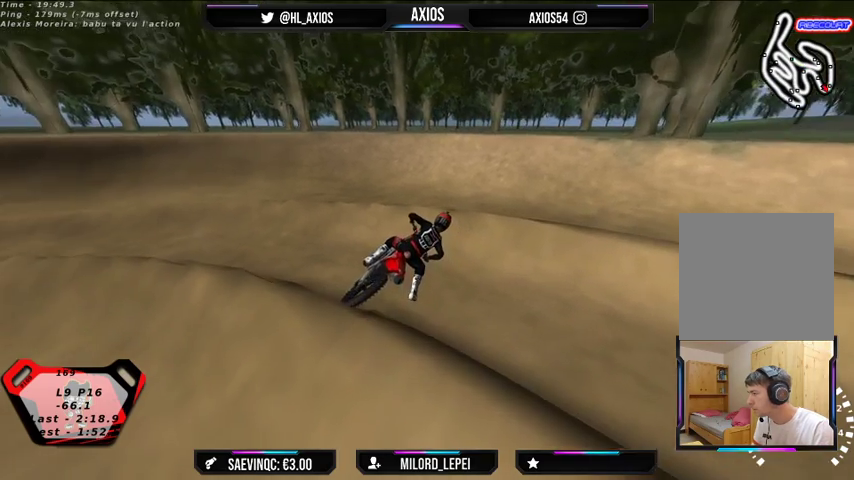
{"buttons": ["SELECT"], "left_stick": "left", "right_stick": "center", "events": []}
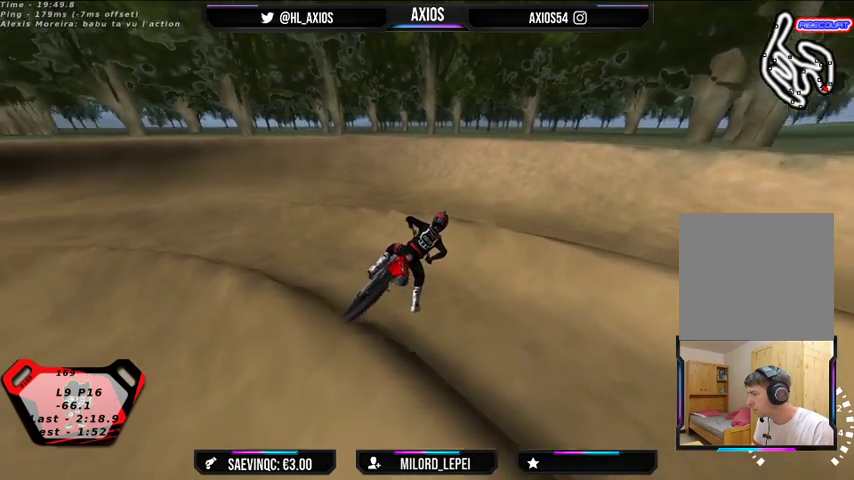
{"buttons": [], "left_stick": "center", "right_stick": "center", "events": [[500, "SELECT", "up"], [500, "left_stick", "center"]]}
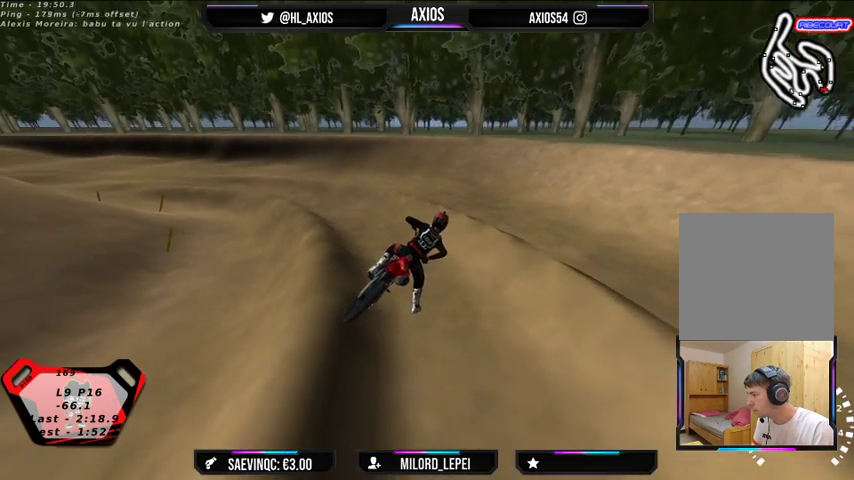
{"buttons": ["L1", "R1", "R2"], "left_stick": "up-left", "right_stick": "up", "events": [[67, "left_stick", "up-left"], [200, "L1", "down"], [200, "R2", "down"], [233, "right_stick", "up"], [267, "R1", "down"]]}
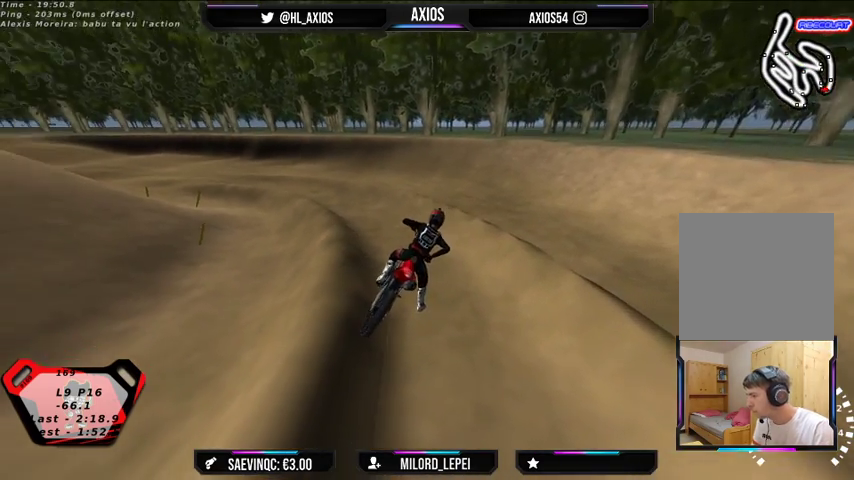
{"buttons": ["R1", "R2"], "left_stick": "left", "right_stick": "up", "events": [[100, "left_stick", "left"], [200, "L1", "up"], [300, "left_stick", "center"], [433, "left_stick", "left"]]}
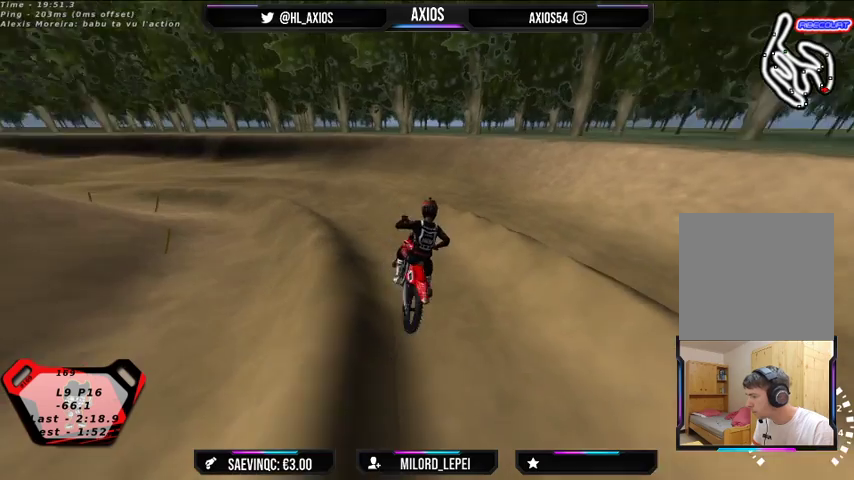
{"buttons": ["L2", "R1"], "left_stick": "center", "right_stick": "up", "events": [[167, "R2", "up"], [400, "L2", "down"], [400, "left_stick", "center"]]}
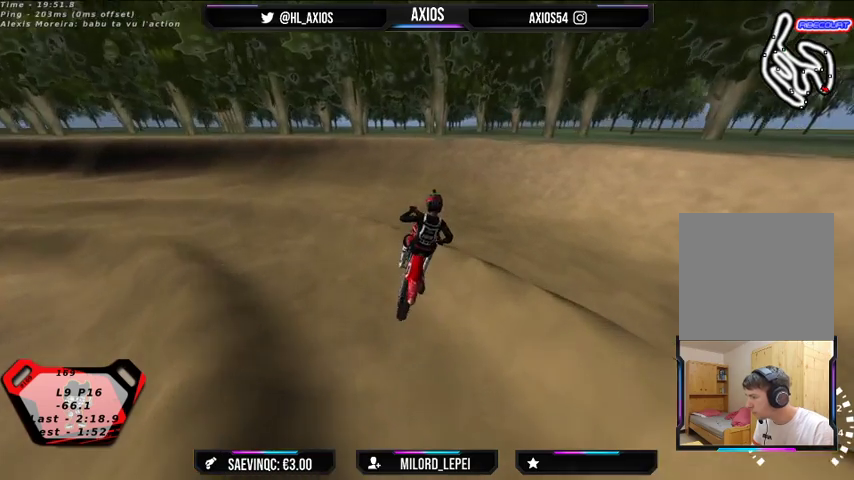
{"buttons": ["R1"], "left_stick": "center", "right_stick": "up", "events": [[200, "L2", "up"], [267, "R2", "down"], [467, "R2", "up"]]}
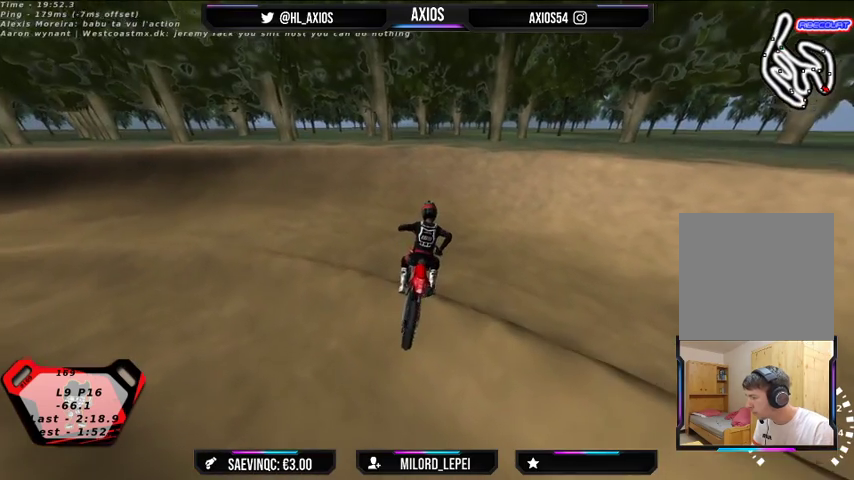
{"buttons": ["R1", "R2"], "left_stick": "center", "right_stick": "up", "events": [[33, "R2", "down"], [33, "left_stick", "left"], [200, "R2", "up"], [267, "R2", "down"], [433, "left_stick", "center"]]}
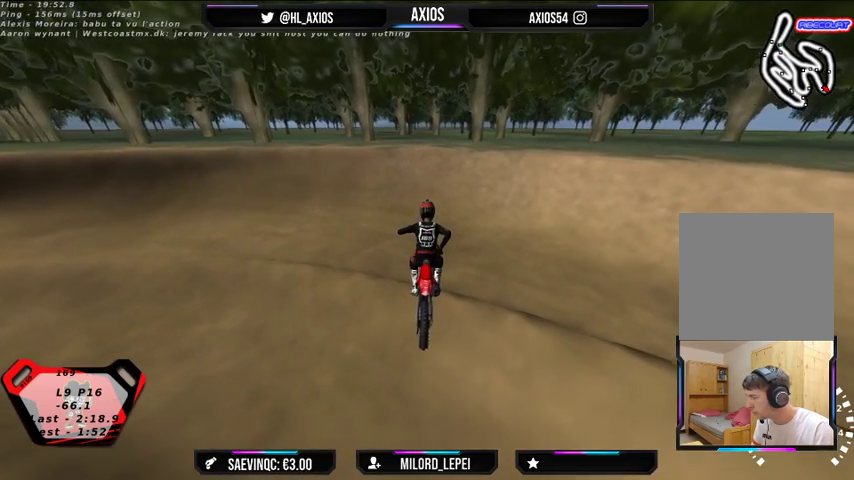
{"buttons": ["R1", "R2"], "left_stick": "center", "right_stick": "up", "events": []}
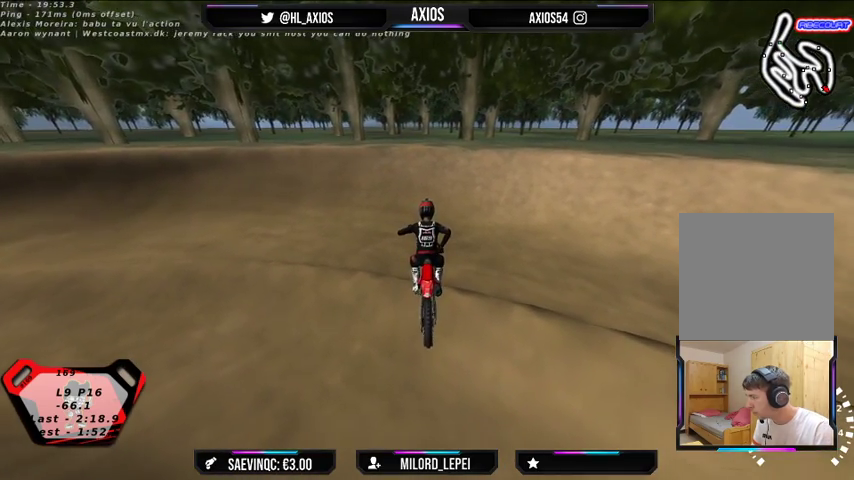
{"buttons": ["SELECT"], "left_stick": "left", "right_stick": "center", "events": [[67, "R2", "up"], [100, "R1", "up"], [100, "left_stick", "left"], [100, "right_stick", "up-left"], [200, "right_stick", "center"], [300, "SELECT", "down"]]}
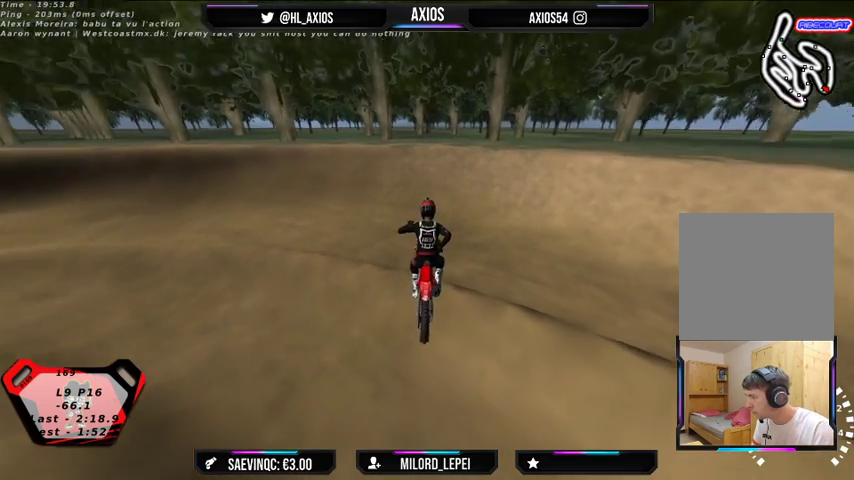
{"buttons": ["SELECT"], "left_stick": "left", "right_stick": "center", "events": []}
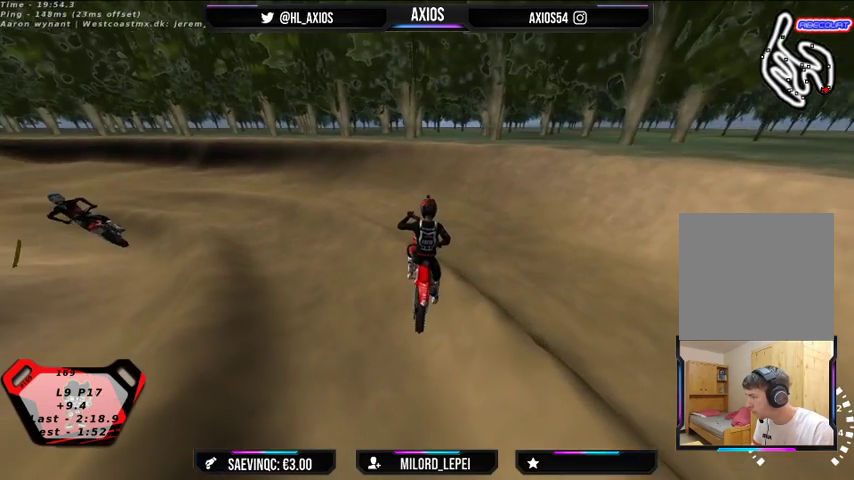
{"buttons": ["SELECT"], "left_stick": "left", "right_stick": "center", "events": []}
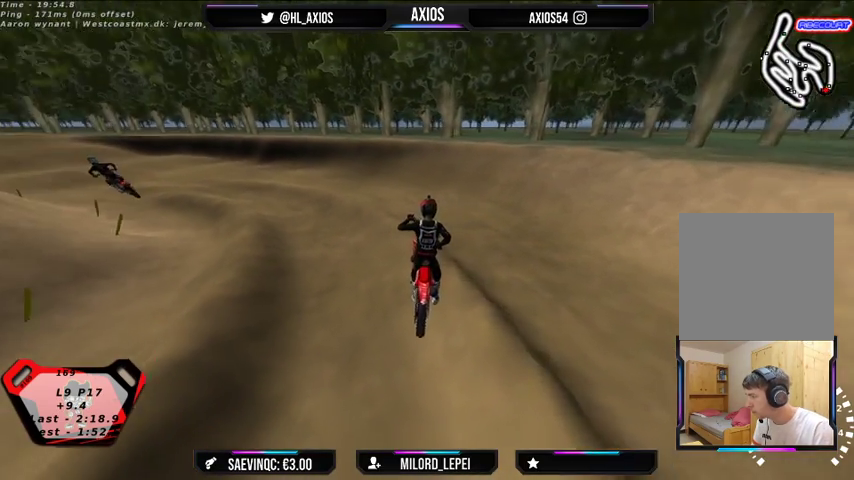
{"buttons": [], "left_stick": "center", "right_stick": "center", "events": [[367, "SELECT", "up"], [433, "left_stick", "center"]]}
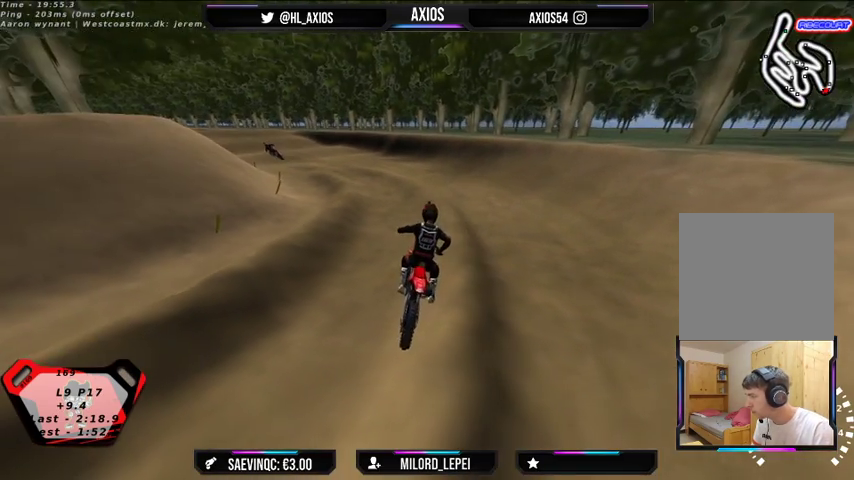
{"buttons": ["R1", "R2"], "left_stick": "center", "right_stick": "up", "events": [[67, "L1", "down"], [67, "R2", "down"], [67, "left_stick", "up-left"], [100, "R1", "down"], [133, "right_stick", "up"], [200, "L1", "up"], [433, "left_stick", "center"]]}